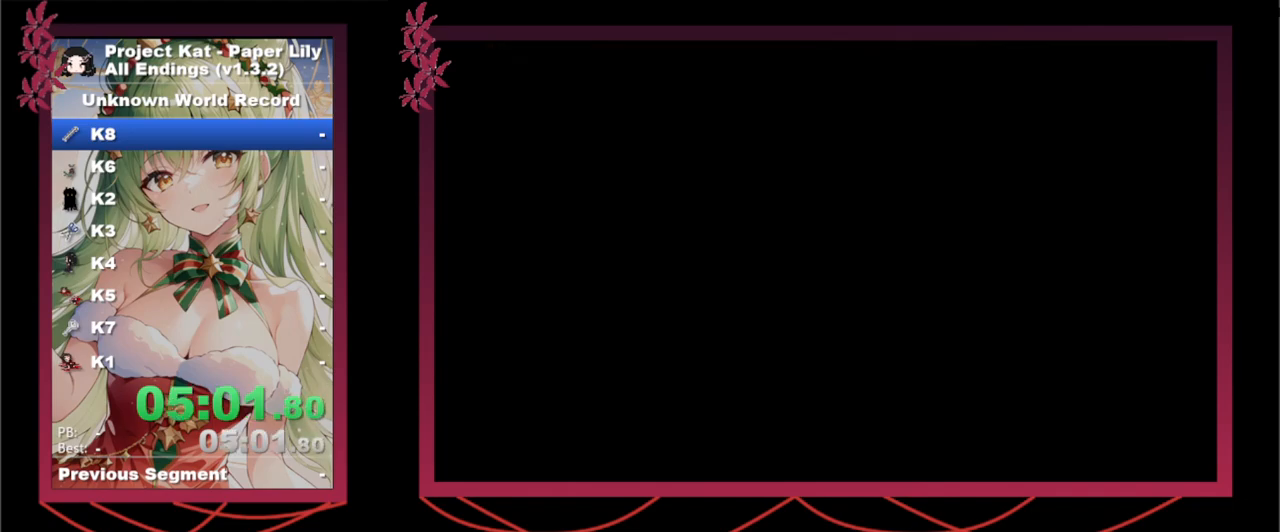
Gameplay with keyboard; each line is a JSON object with the keys held at the frame after it. "events" lists presses ("down") and releases ("up") of ".", "/", "0", "1", "2", "3", "4", "5", "6", "7", "8", "9", "a", "alt_l", "alt_r", "b", "backslash", "backspace", "c", "caps_lock", "comma", "ctrl", "d", "down", "e", "equals", "escape", "f", "f1", "f10", "f11", "f12", "f2", "f3", "f4", "f5", "f6", "f7", "f8", "f9", "g", "h", "i", "j", "k", "l", "lbracket", "left", "m", "minus", "n", "o", "p", "q", "quote", "r", "rbracket", "return", "right", "s", "semicolon", "shift_l", "shift_r", "space", "super", "t", "tab", "tilde", "u", "up", "v", "w", "x", "y" and "z" between this image and that frame as [ms after this image, input, new state], when the widget could be followed in between. No other keys are recorded. Mouse input is not recorded.
{"keys": ["x"], "events": []}
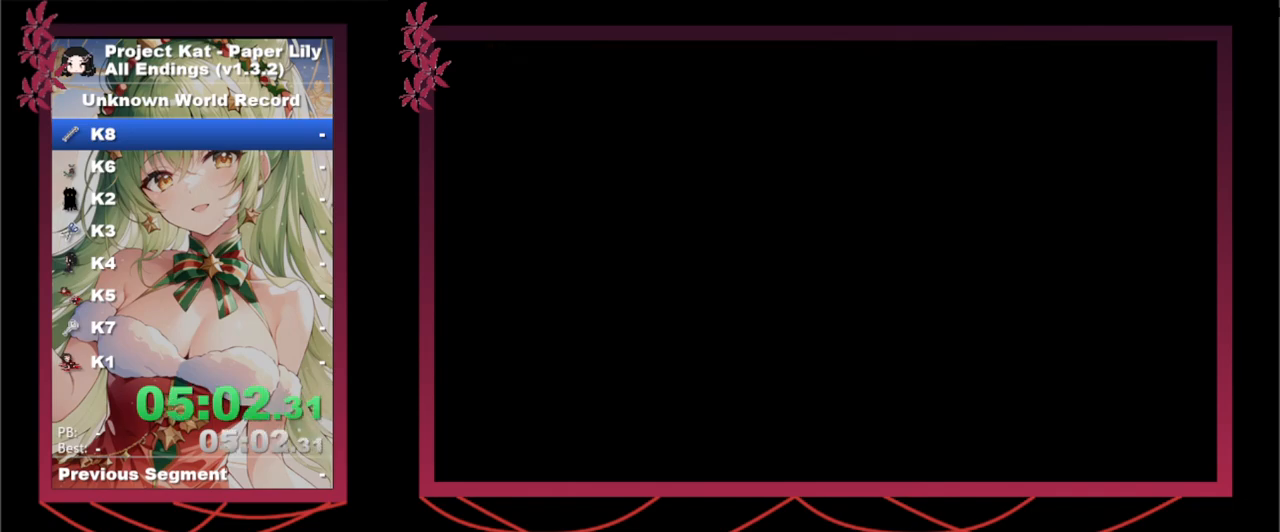
{"keys": ["x"], "events": []}
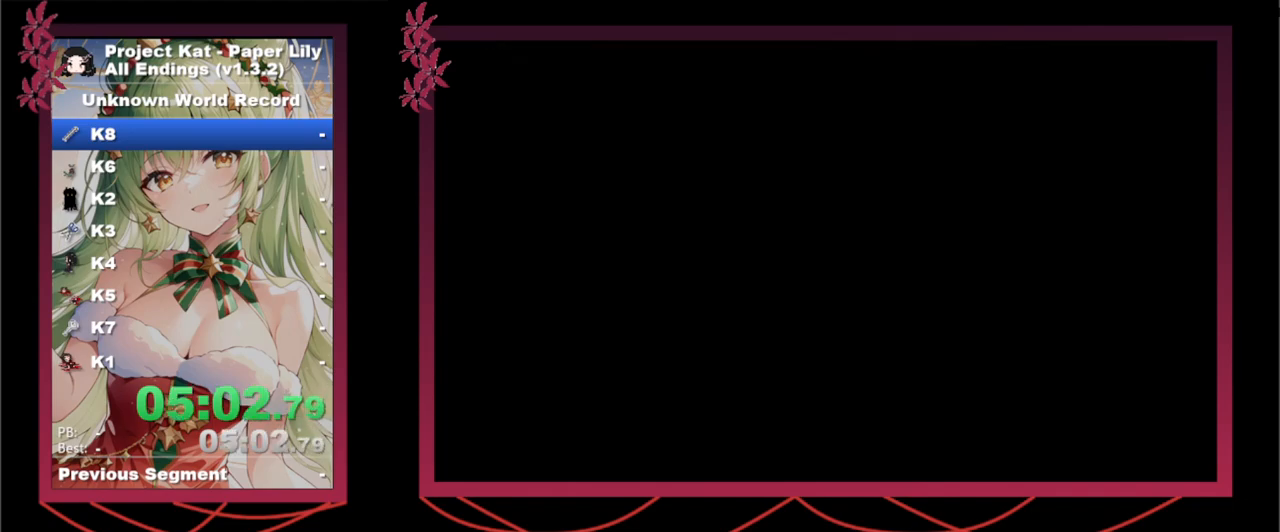
{"keys": ["x"], "events": []}
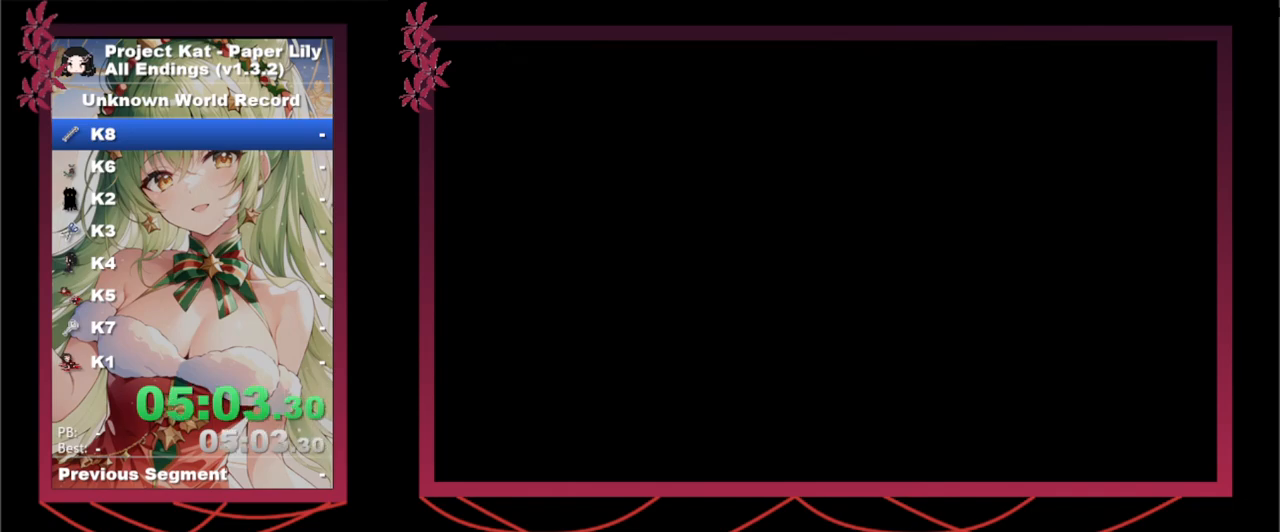
{"keys": ["x"], "events": []}
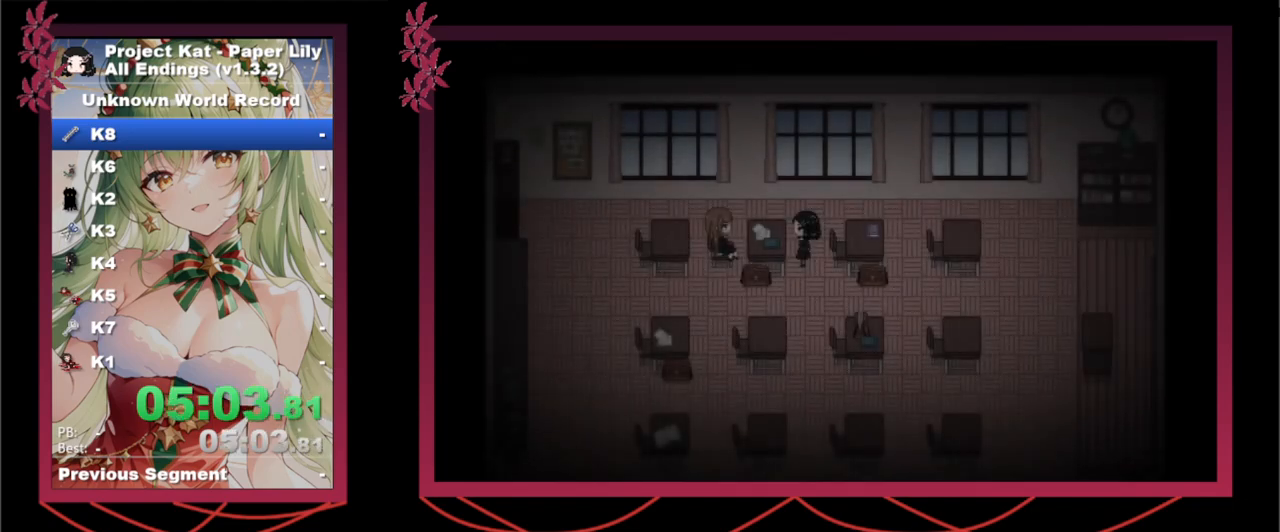
{"keys": ["x"], "events": []}
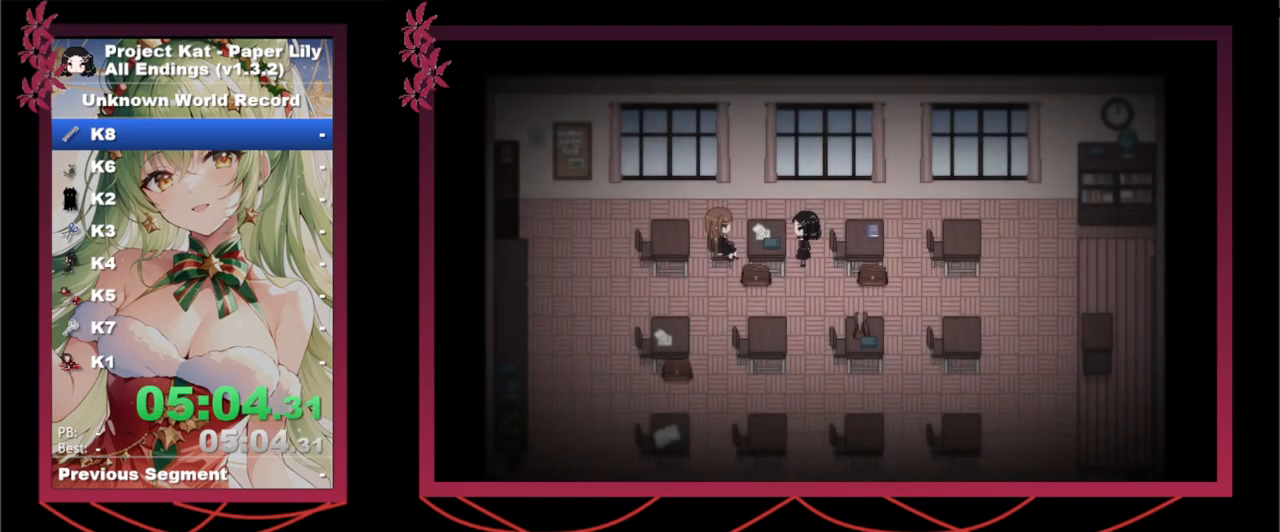
{"keys": ["x"], "events": []}
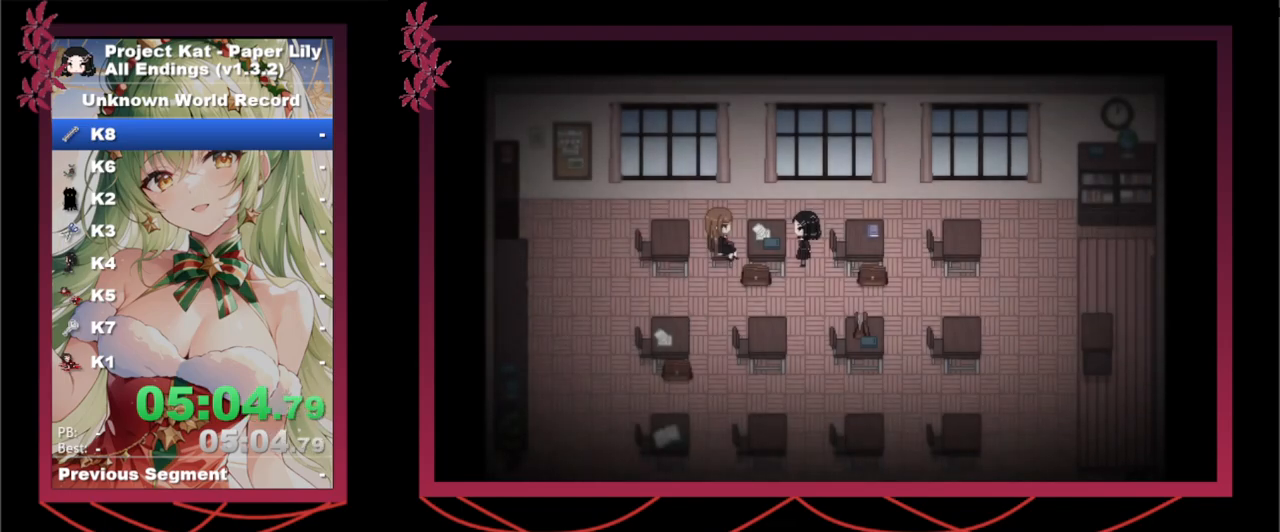
{"keys": ["space", "x", "z"], "events": [[17, "space", "down"], [17, "z", "down"], [67, "space", "up"], [67, "z", "up"], [217, "space", "down"], [217, "z", "down"], [250, "space", "up"], [250, "z", "up"], [300, "space", "down"], [300, "z", "down"], [350, "space", "up"], [350, "z", "up"], [400, "space", "down"], [400, "z", "down"], [433, "space", "up"], [433, "z", "up"], [483, "space", "down"], [483, "z", "down"]]}
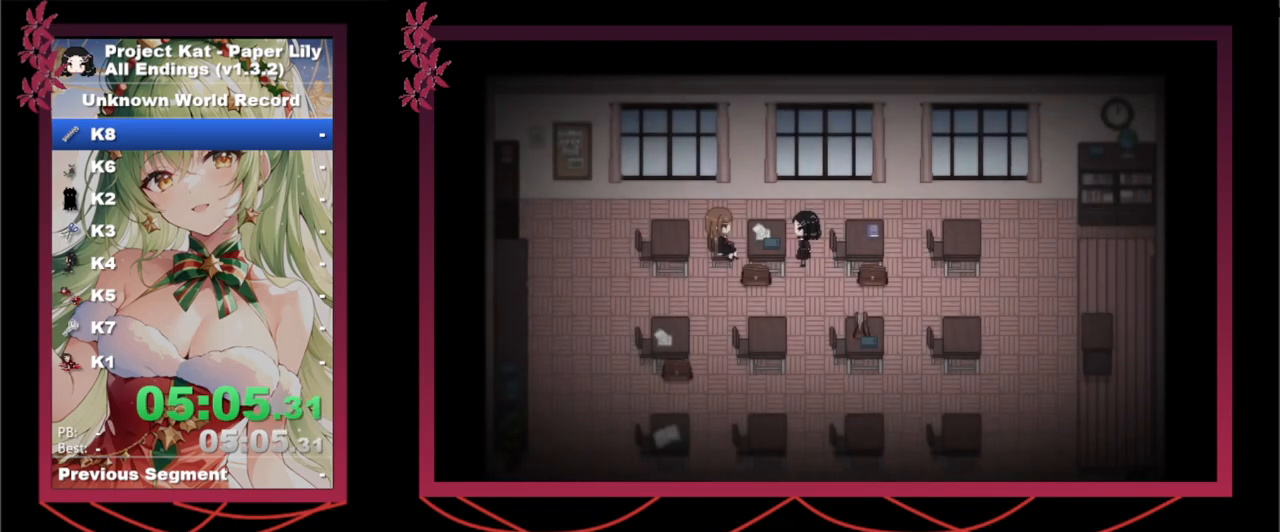
{"keys": ["x"], "events": [[33, "space", "up"], [33, "z", "up"], [83, "space", "down"], [83, "z", "down"], [183, "space", "up"], [183, "z", "up"], [217, "space", "down"], [217, "z", "down"], [267, "space", "up"], [267, "z", "up"], [367, "space", "down"], [367, "z", "down"], [417, "space", "up"], [417, "z", "up"], [467, "space", "down"], [467, "z", "down"], [500, "space", "up"], [500, "z", "up"]]}
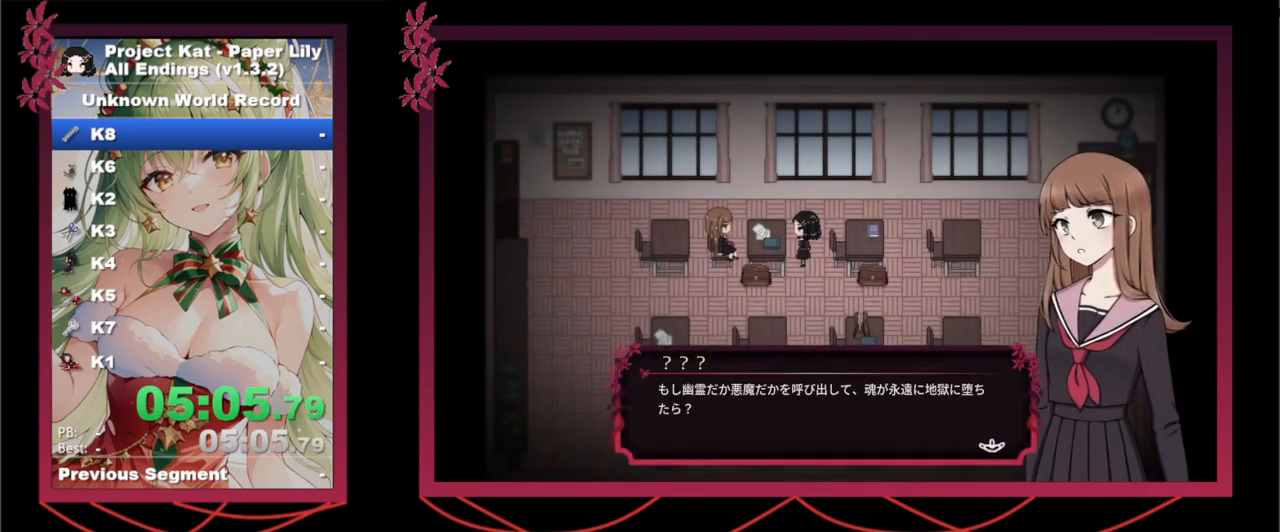
{"keys": ["x"], "events": [[50, "space", "down"], [50, "z", "down"], [100, "space", "up"], [100, "z", "up"], [200, "space", "down"], [200, "z", "down"], [250, "space", "up"], [250, "z", "up"], [283, "space", "down"], [283, "z", "down"], [333, "space", "up"], [333, "z", "up"], [383, "space", "down"], [433, "z", "down"], [483, "space", "up"], [483, "z", "up"]]}
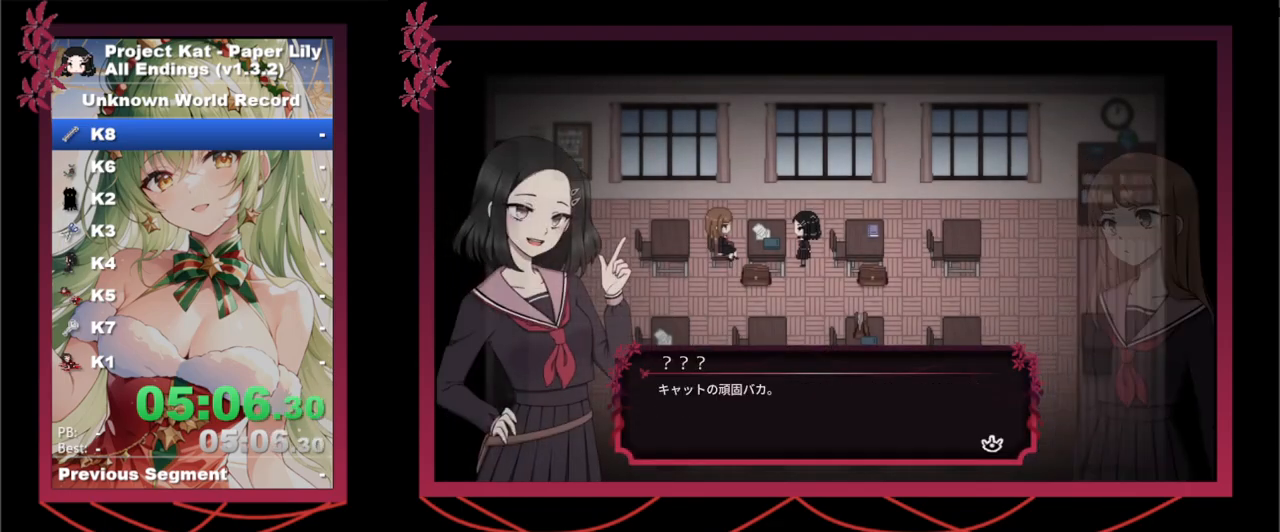
{"keys": ["space", "x", "z"], "events": [[33, "space", "down"], [33, "z", "down"], [67, "space", "up"], [67, "z", "up"], [117, "space", "down"], [117, "z", "down"], [150, "space", "up"], [150, "z", "up"], [350, "space", "down"], [350, "z", "down"], [400, "space", "up"], [400, "z", "up"], [450, "space", "down"], [450, "z", "down"]]}
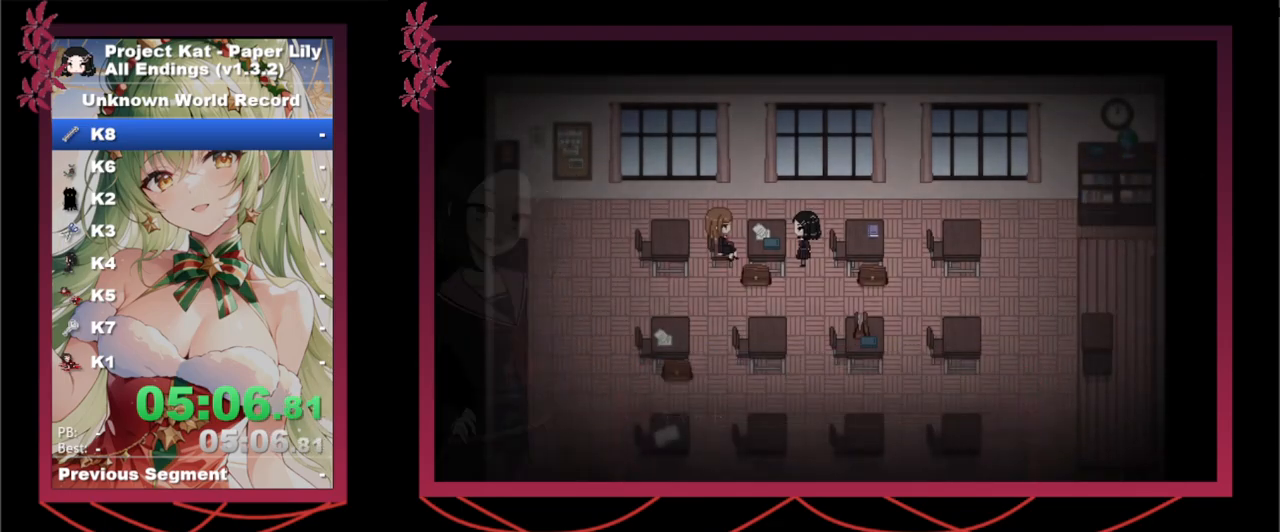
{"keys": ["x"], "events": [[33, "z", "up"], [83, "z", "down"], [133, "space", "up"], [133, "z", "up"]]}
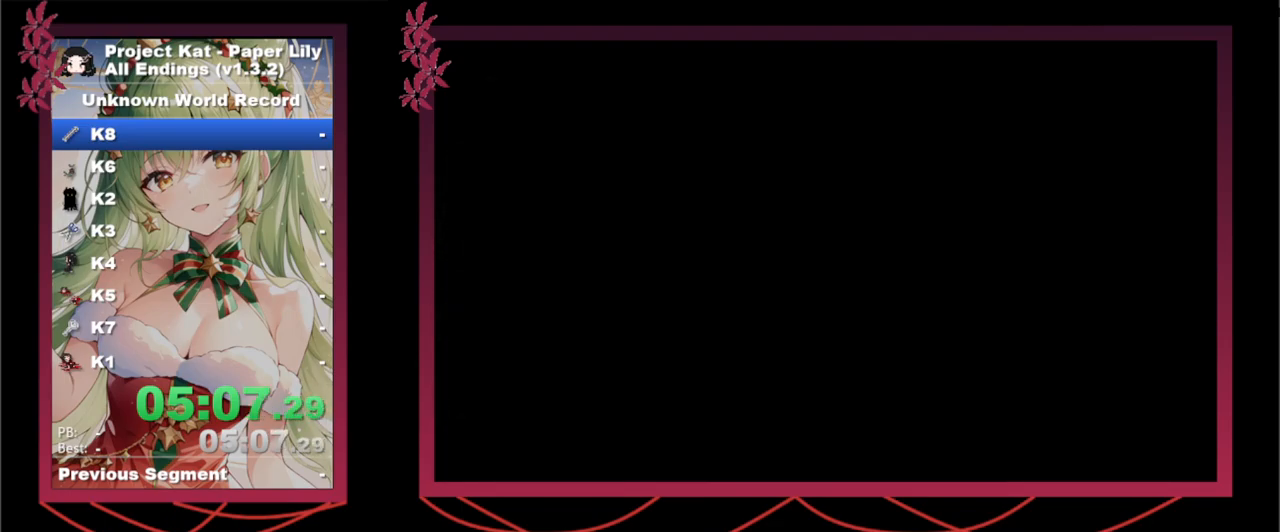
{"keys": ["x"], "events": []}
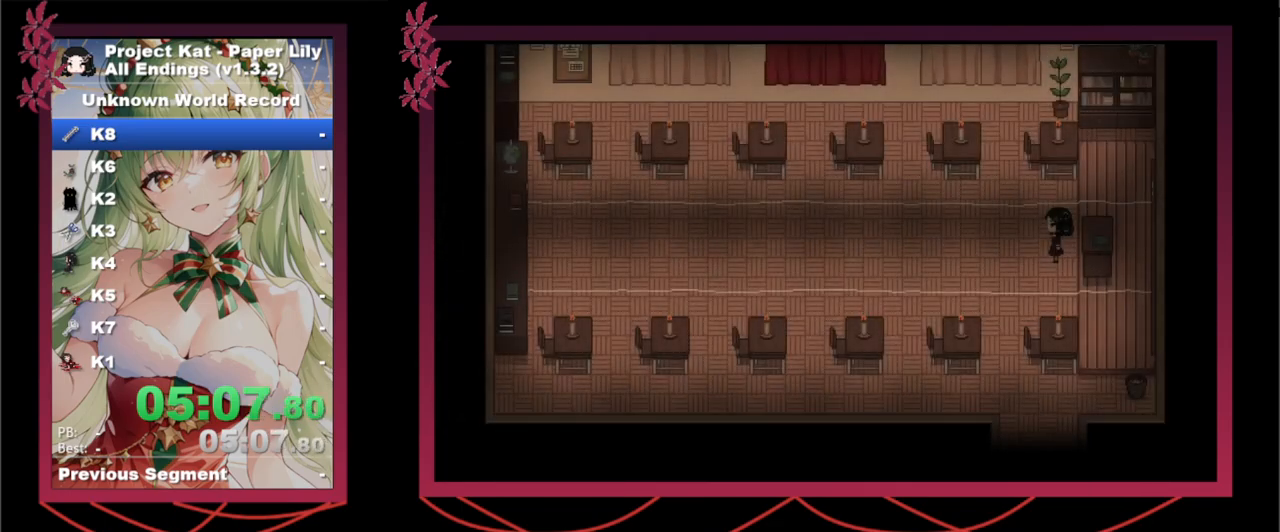
{"keys": ["x"], "events": []}
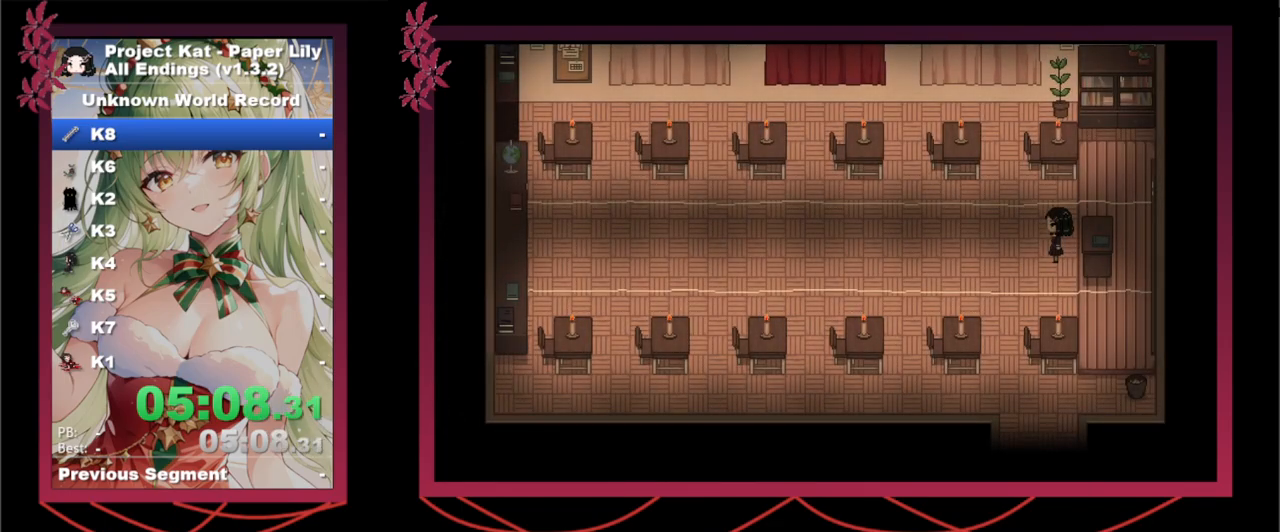
{"keys": ["x"], "events": []}
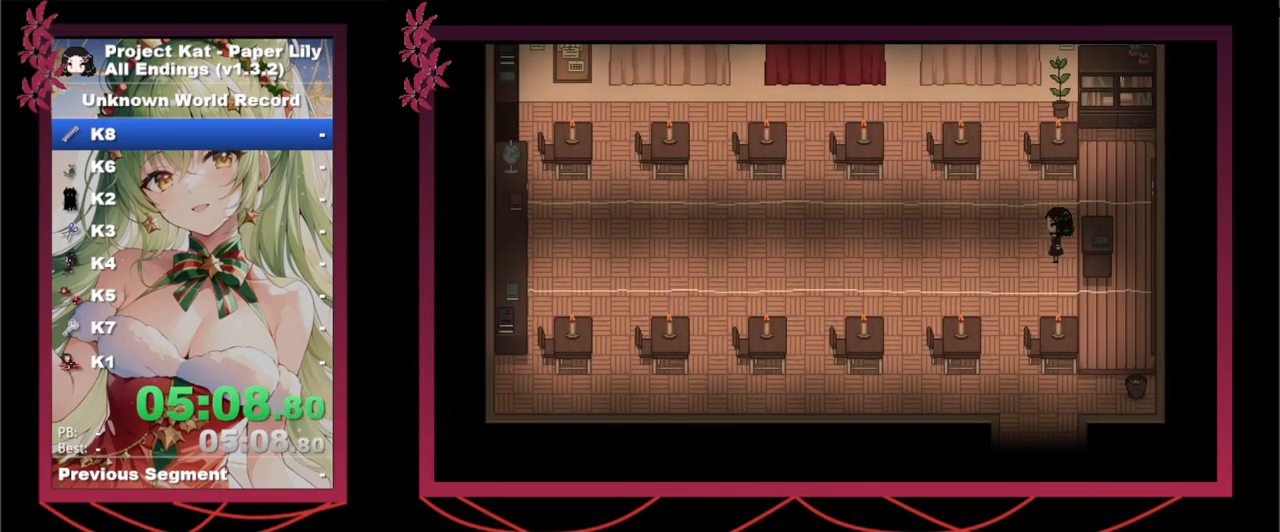
{"keys": ["x"], "events": []}
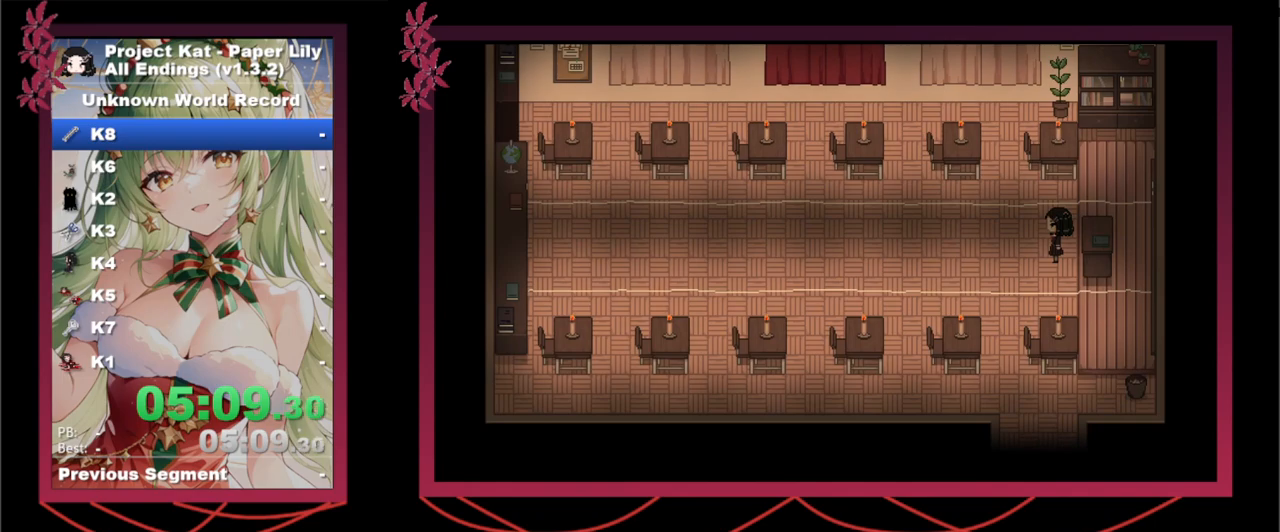
{"keys": ["x"], "events": []}
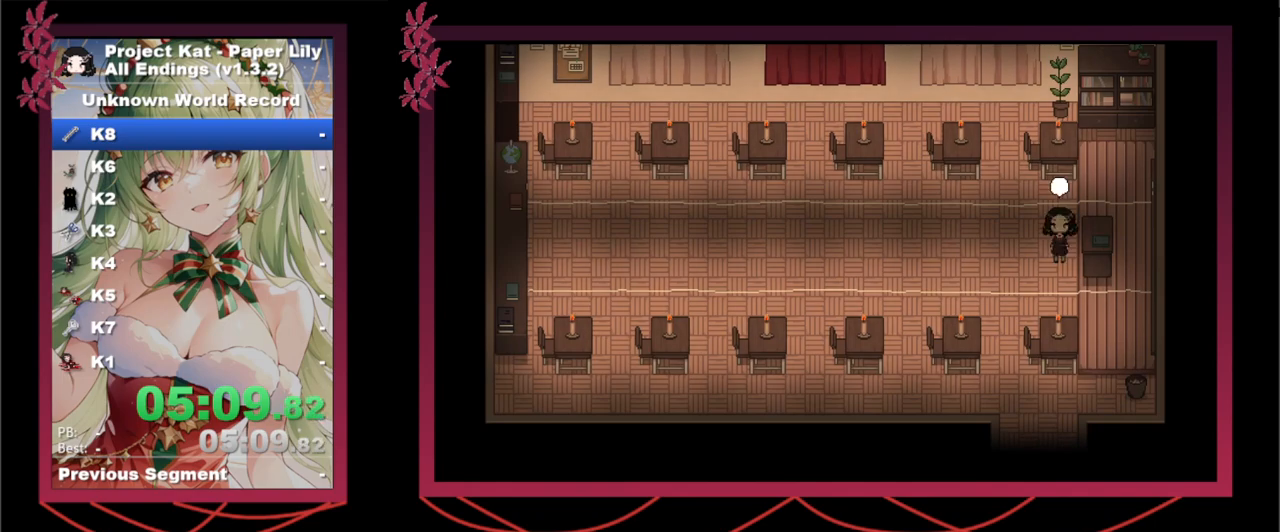
{"keys": ["x"], "events": []}
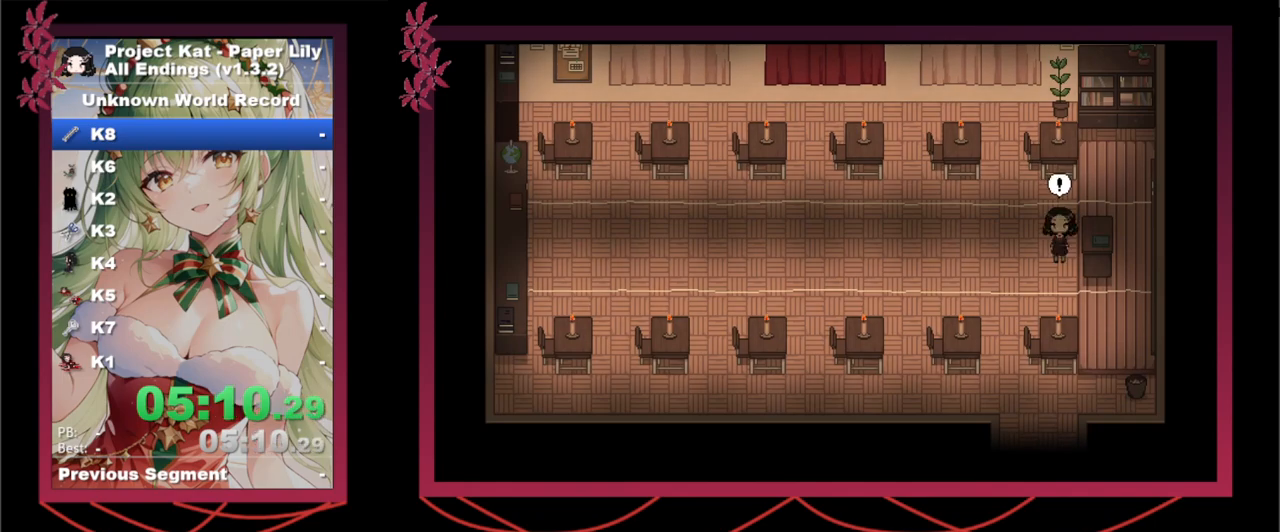
{"keys": ["x"], "events": [[183, "space", "down"], [183, "z", "down"], [233, "space", "up"], [233, "z", "up"], [383, "space", "down"], [383, "z", "down"], [417, "space", "up"], [417, "z", "up"]]}
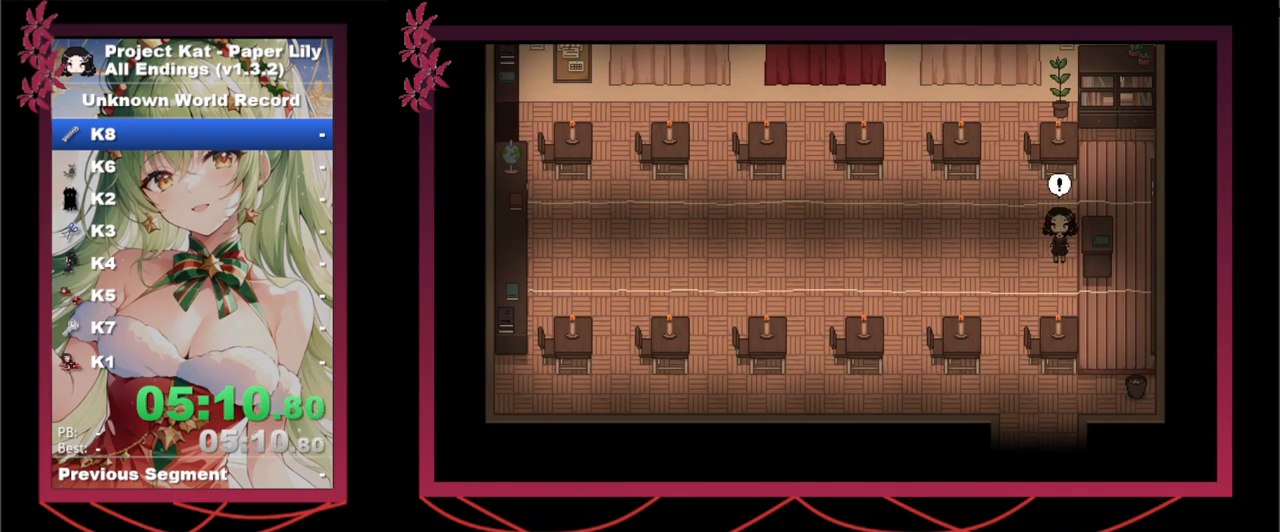
{"keys": ["x"], "events": [[17, "space", "down"], [17, "z", "down"], [67, "space", "up"], [67, "z", "up"], [117, "space", "down"], [117, "z", "down"], [167, "space", "up"], [167, "z", "up"], [217, "space", "down"], [217, "z", "down"], [250, "space", "up"], [250, "z", "up"], [350, "space", "down"], [350, "z", "down"], [400, "space", "up"], [400, "z", "up"]]}
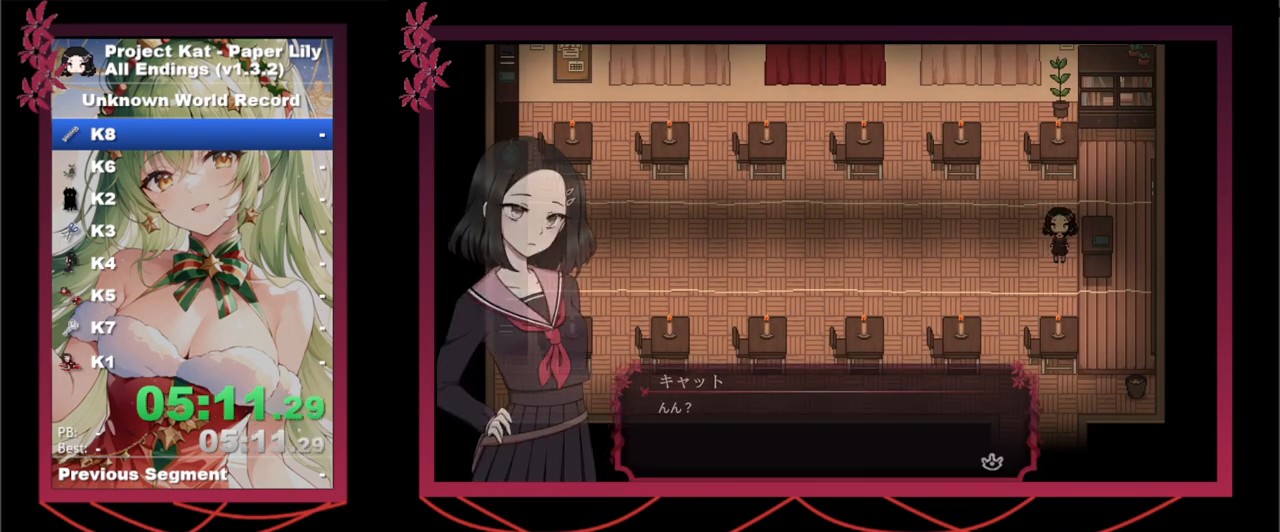
{"keys": ["x"], "events": [[33, "space", "down"], [33, "z", "down"], [133, "space", "up"], [133, "z", "up"], [183, "space", "down"], [183, "z", "down"], [217, "space", "up"], [217, "z", "up"], [267, "space", "down"], [267, "z", "down"], [317, "space", "up"], [317, "z", "up"]]}
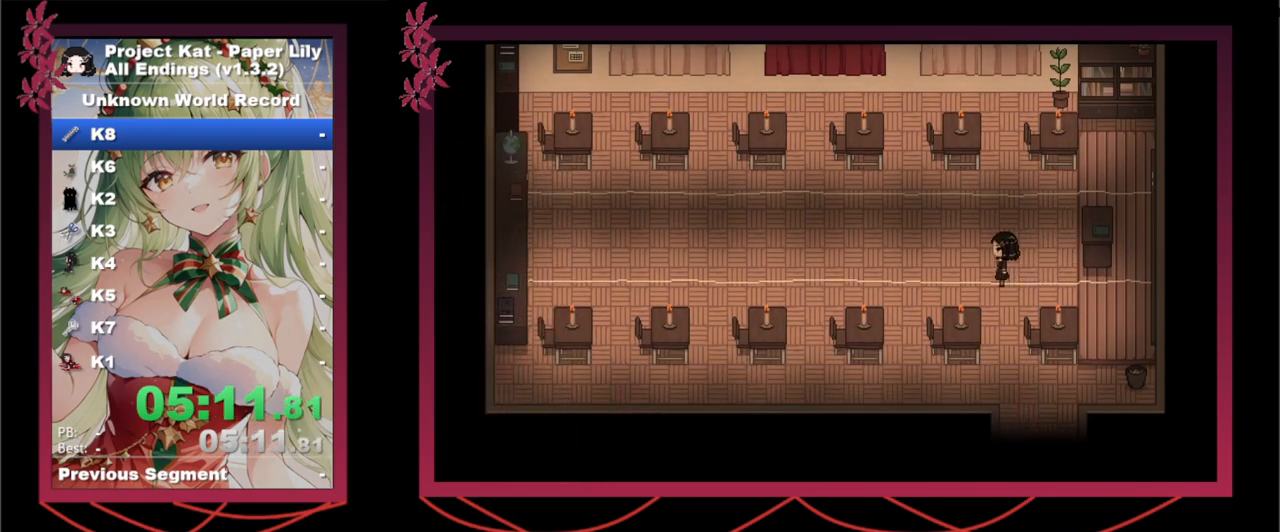
{"keys": ["x"], "events": []}
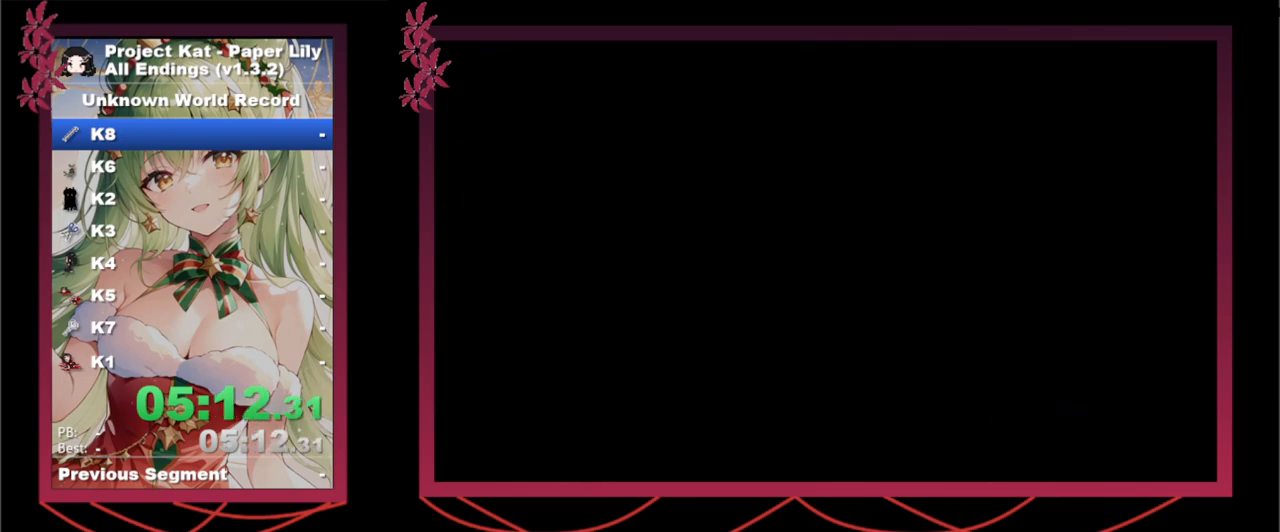
{"keys": ["shift_l", "up", "x"], "events": [[17, "shift_l", "down"], [300, "up", "down"]]}
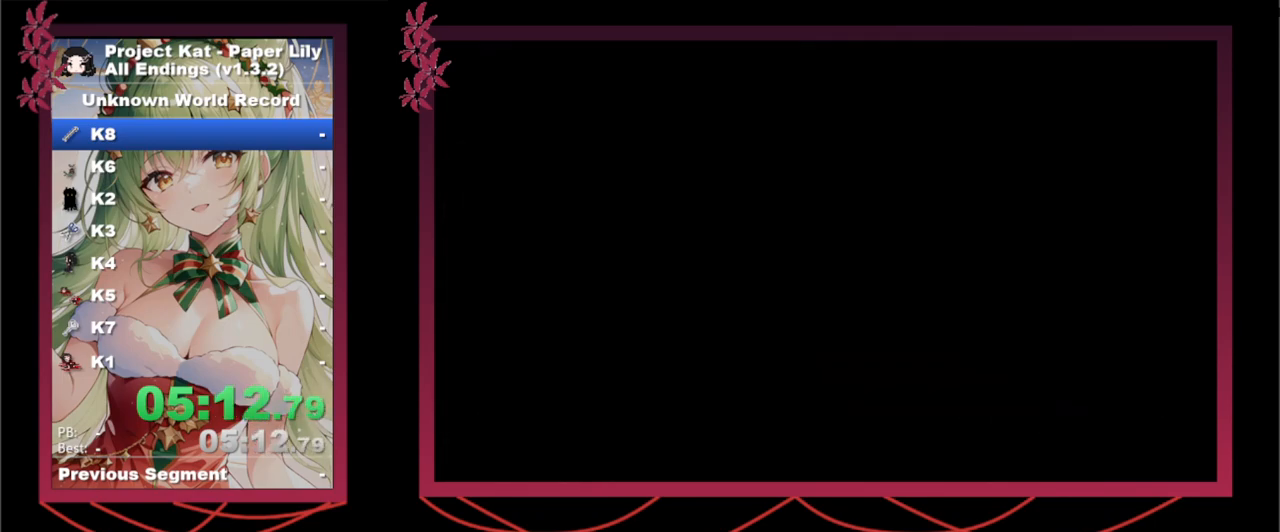
{"keys": ["shift_l", "up", "x", "z"], "events": [[217, "z", "down"], [367, "z", "up"], [450, "z", "down"]]}
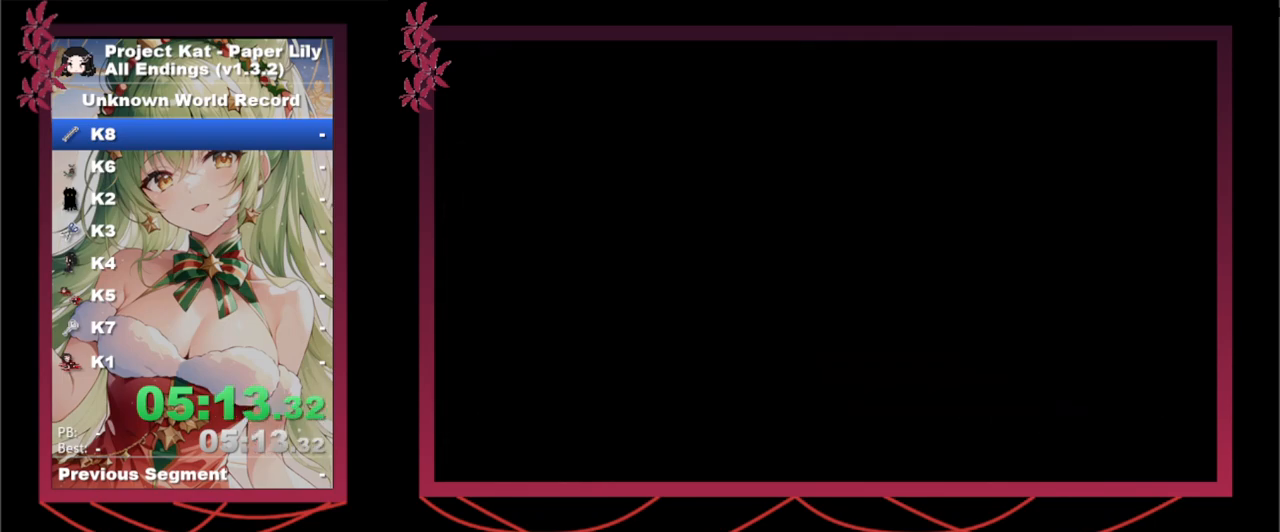
{"keys": ["shift_l", "up", "x", "z"], "events": [[50, "z", "up"], [300, "z", "down"], [383, "z", "up"], [467, "z", "down"]]}
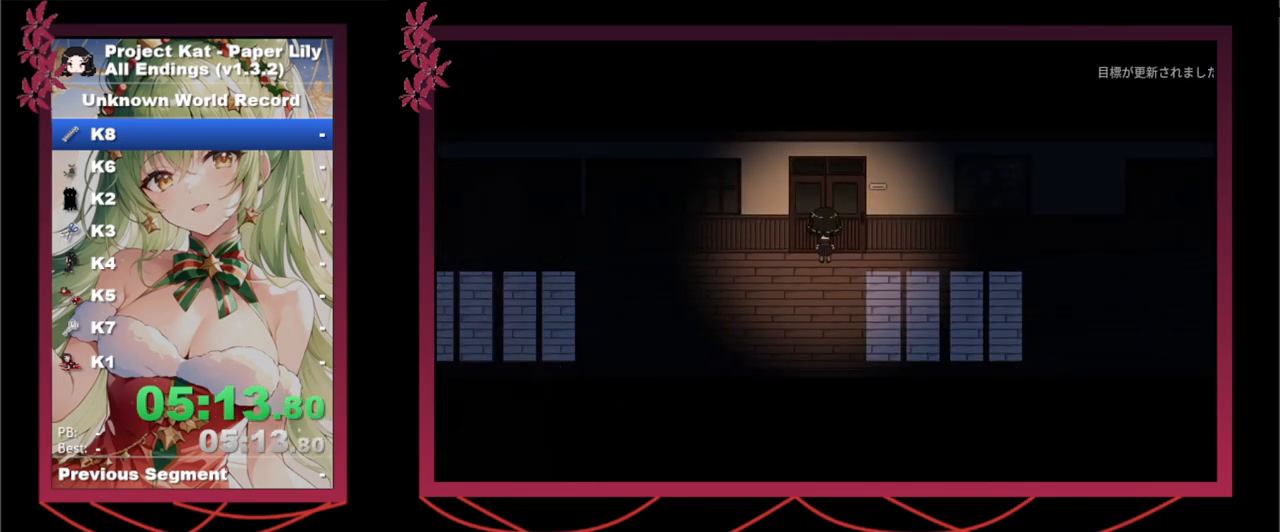
{"keys": ["shift_l", "up", "x", "z"], "events": [[67, "z", "up"], [117, "z", "down"], [250, "z", "up"], [300, "z", "down"], [400, "z", "up"], [500, "z", "down"]]}
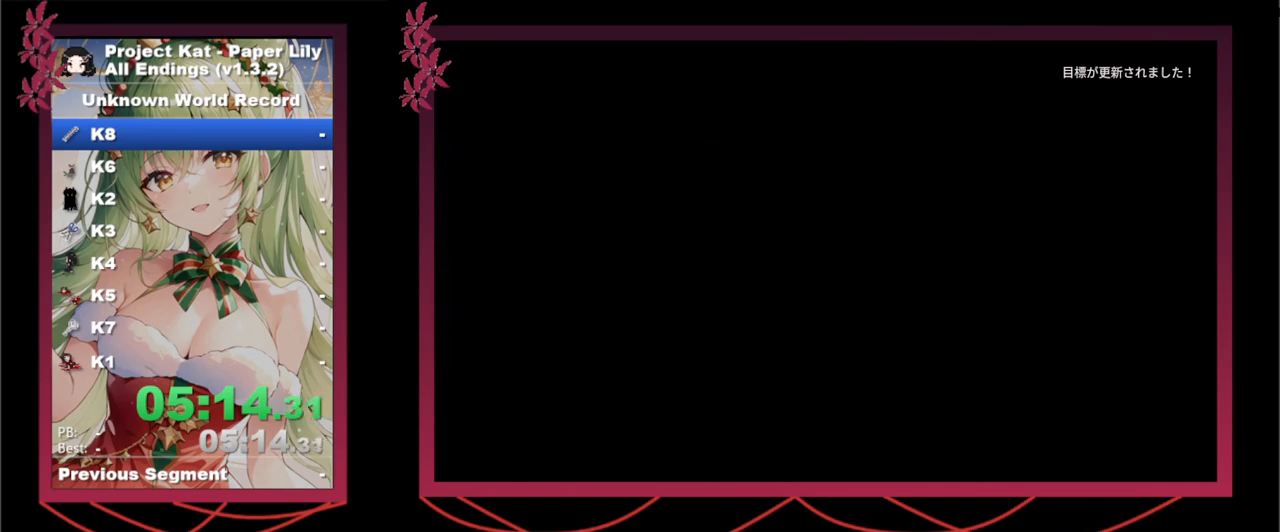
{"keys": ["shift_l", "up", "x"], "events": [[133, "z", "up"]]}
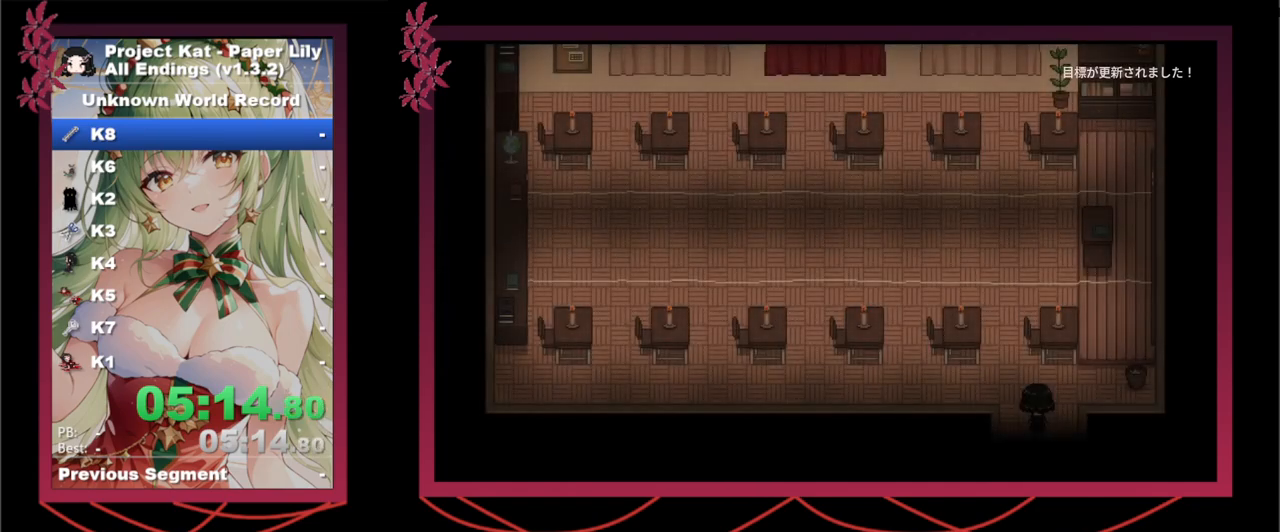
{"keys": ["up"], "events": [[467, "shift_l", "up"], [467, "x", "up"]]}
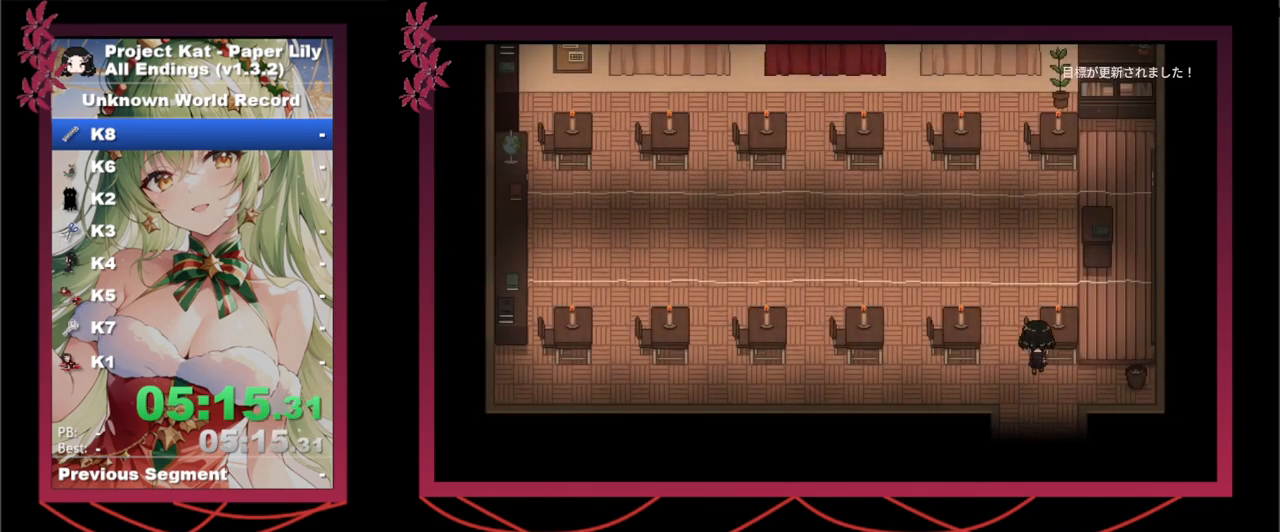
{"keys": [], "events": [[17, "x", "down"], [67, "up", "up"], [117, "z", "down"], [167, "x", "up"], [250, "right", "down"], [250, "z", "up"], [300, "right", "up"], [400, "right", "down"], [450, "right", "up"]]}
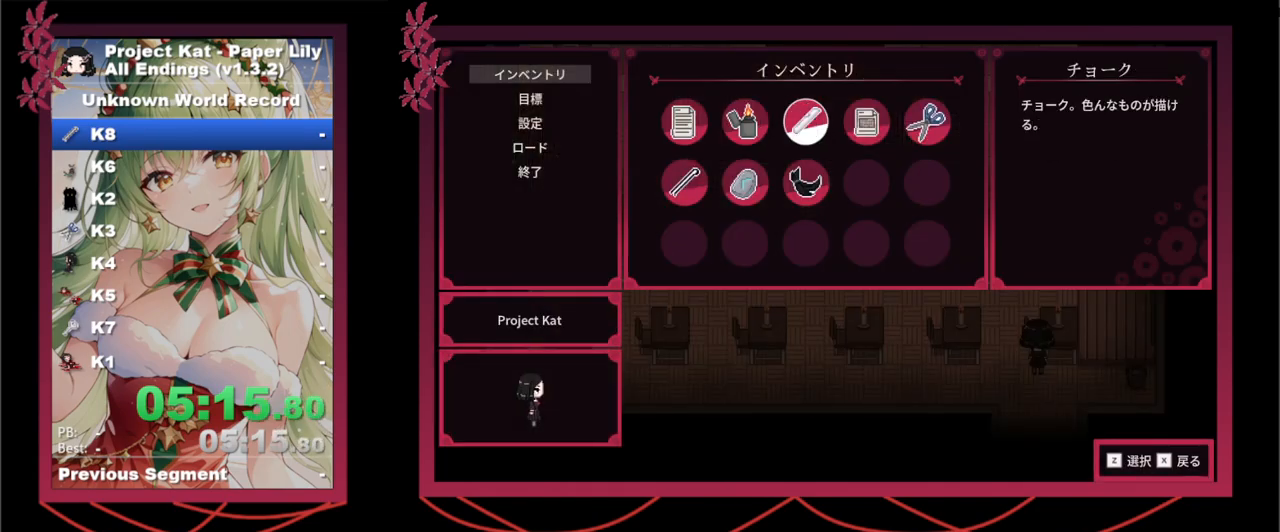
{"keys": [], "events": [[183, "down", "down"], [267, "down", "up"], [367, "z", "down"], [450, "z", "up"]]}
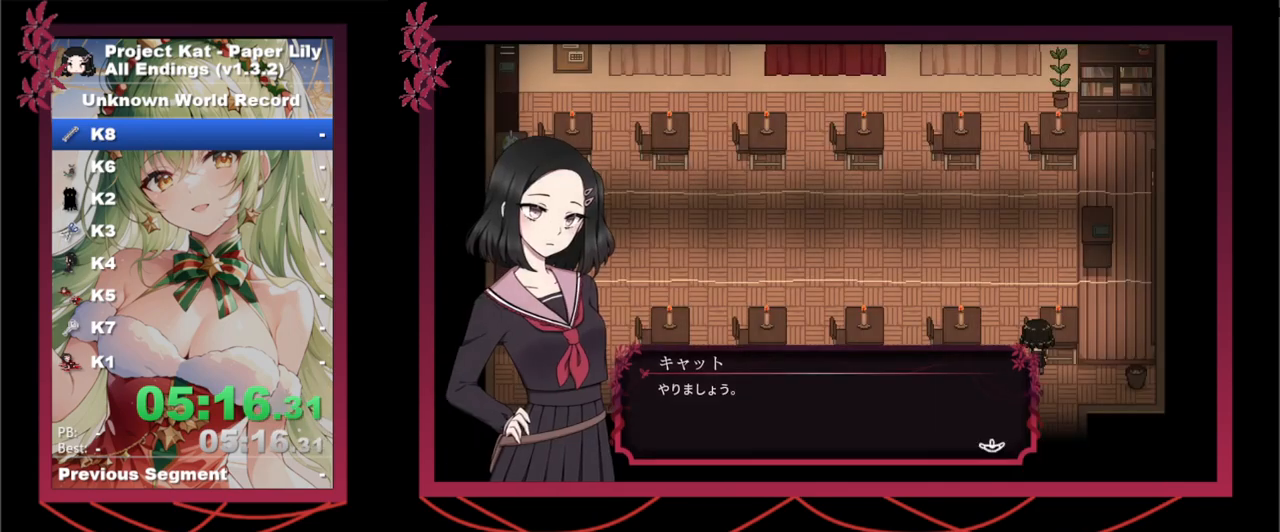
{"keys": ["x"], "events": [[100, "x", "down"]]}